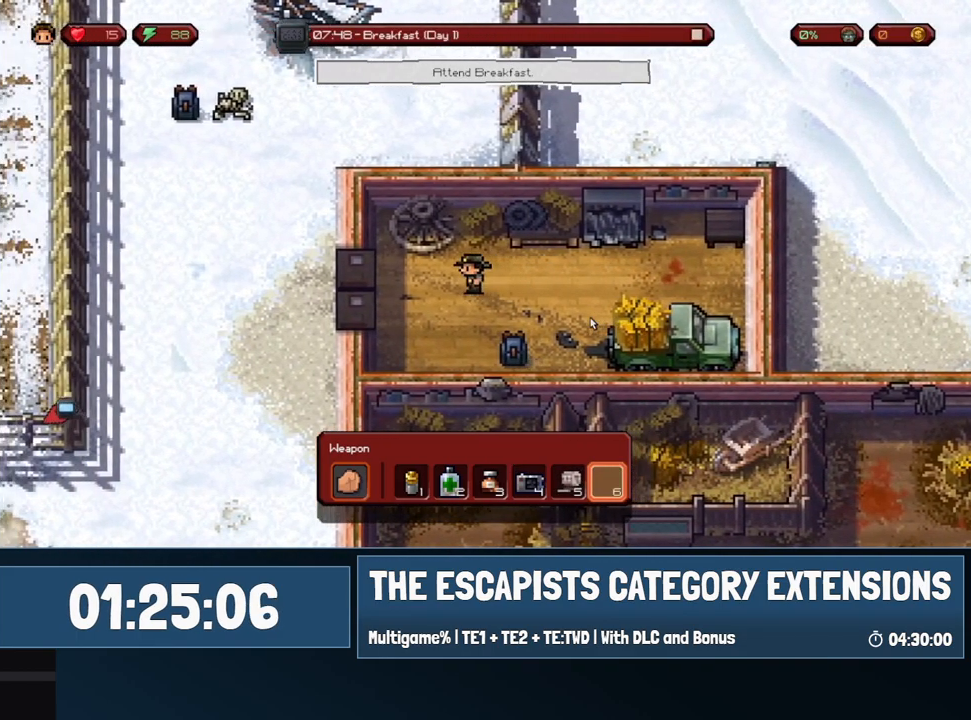
Gameplay with keyboard and mouse; each line is a JSON object with the keys and mouse buttons held at the frame after it. "events" lists presses ("down") and releases ("up") of "0", "1", "2", "3", "4", "5", "6", "7", "8", "9", "a", "alt", "backspace", "c", "ctrl", "d", "e", "equals", "escape", "f", "f1", "f2", "f3", "f4", "i", "j", "m", "minus", "o", "p", "q", "s", "shift", "space", "super", "t", "tab", "w", "mouse_left", "mouse_wheel" and "mouse_right" between this image and that frame as [ms after this image, input, new state], when the widget could be followed in between. "mouse_left", "mouse_wheel", "mouse_right" = the "left", "wheel", "right" buttons of the "mouse" list. No other keys are recorded. "wheel" means that the mouse wheel is clicked or scrolled. Mouse movement is not recorded.
{"keys": ["a"], "mouse": [], "events": []}
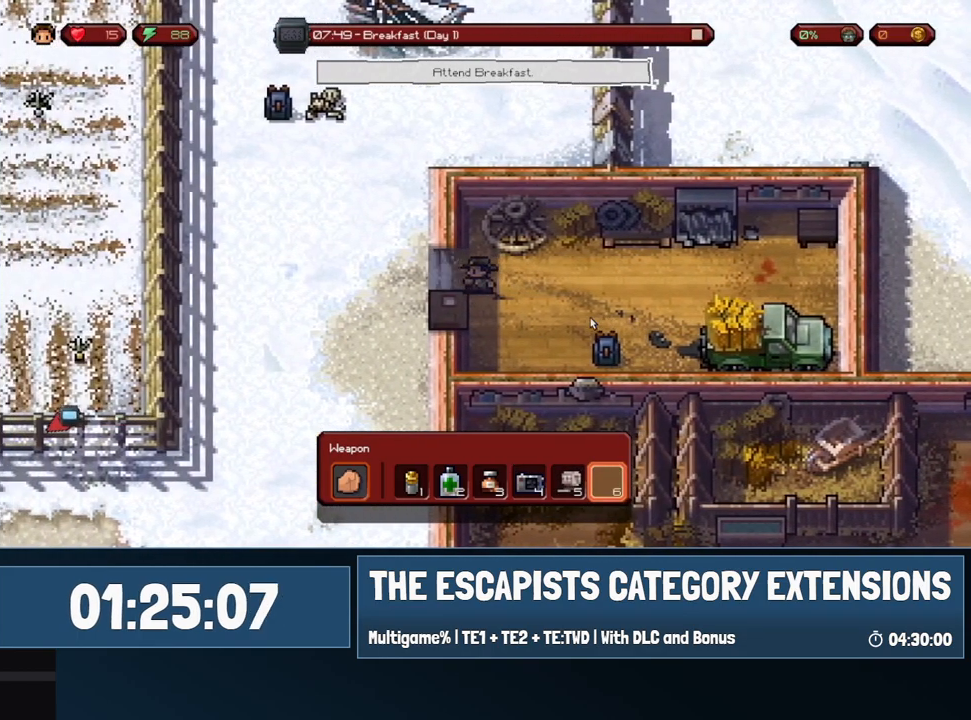
{"keys": ["a", "s"], "mouse": [], "events": [[133, "s", "down"]]}
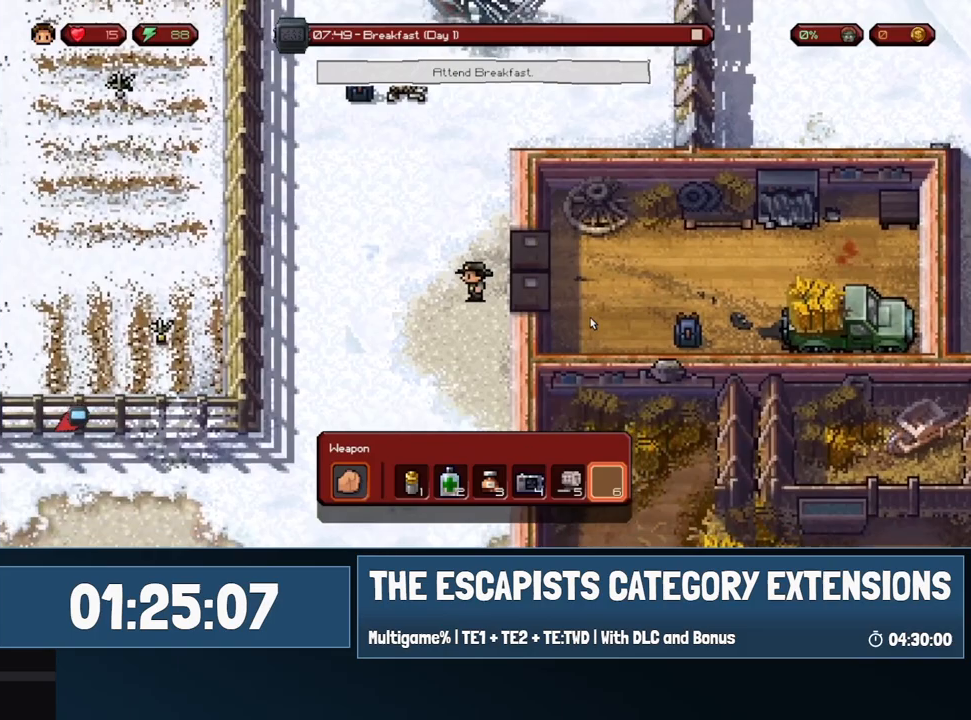
{"keys": ["a", "s"], "mouse": [], "events": []}
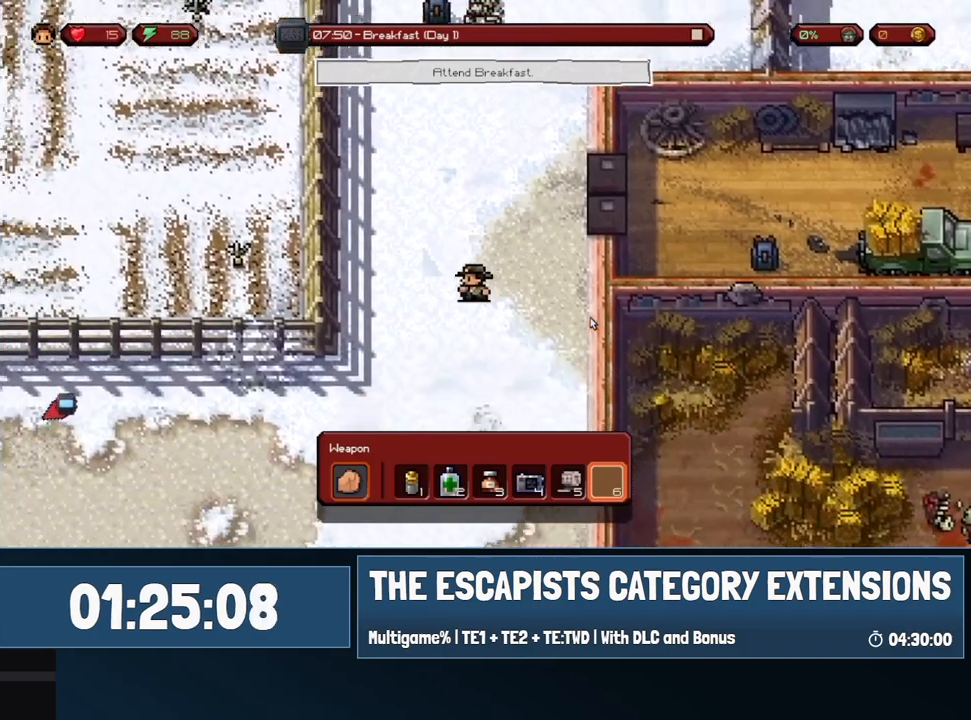
{"keys": ["a", "s"], "mouse": [], "events": []}
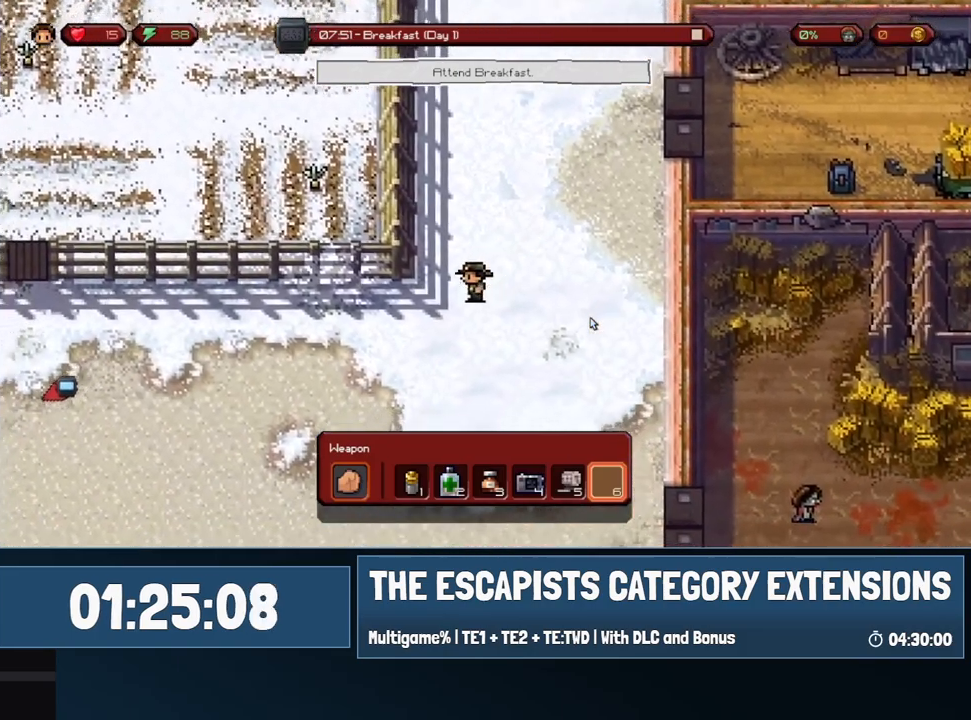
{"keys": ["a", "s"], "mouse": [], "events": []}
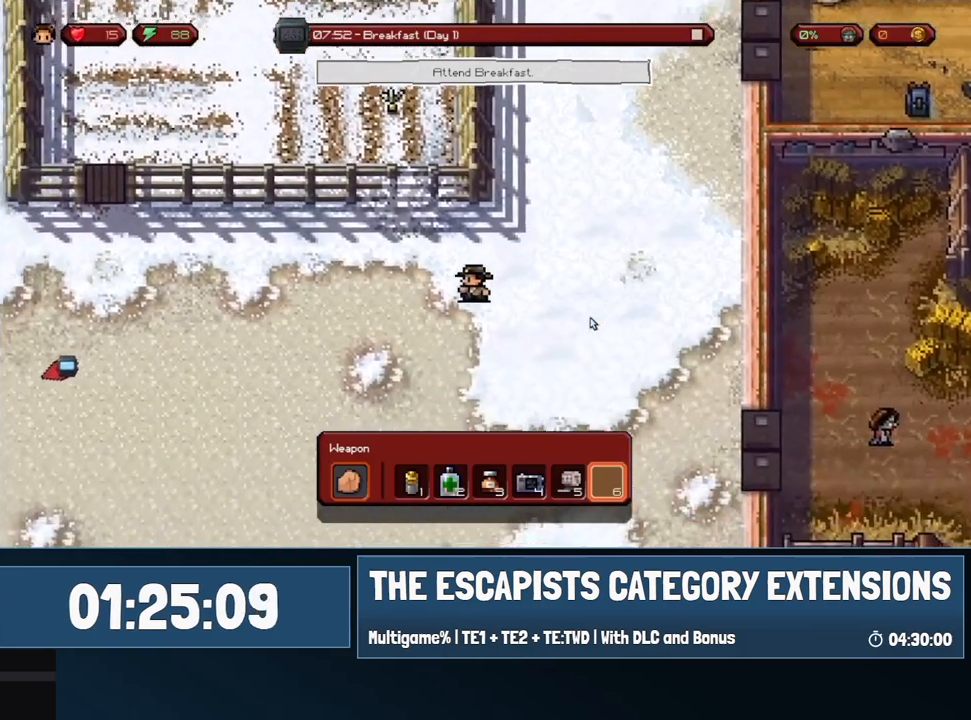
{"keys": ["a", "s"], "mouse": [], "events": []}
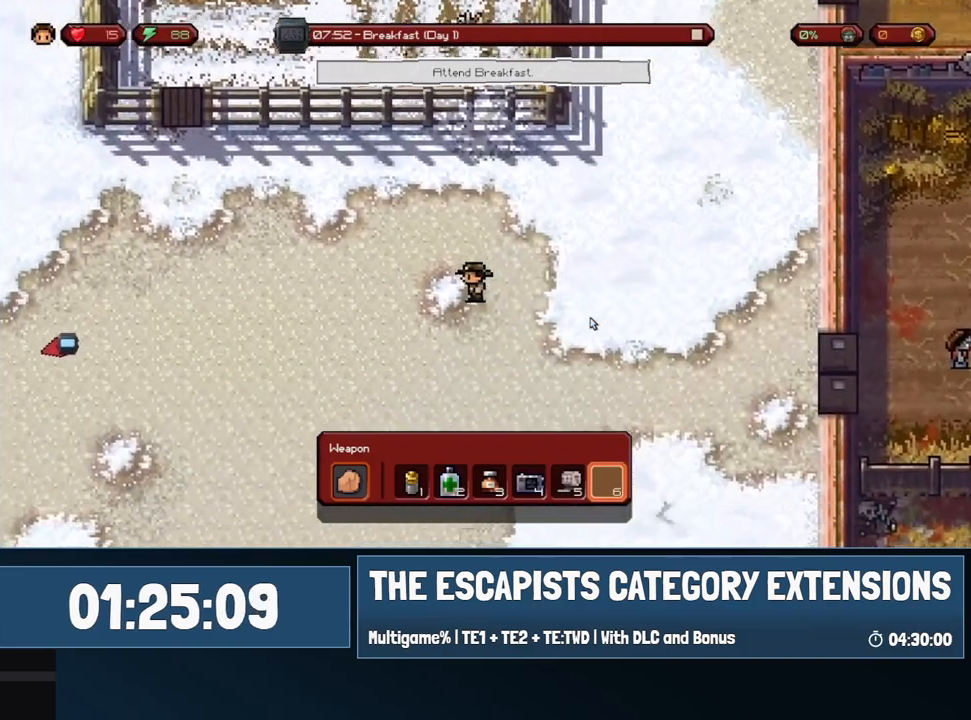
{"keys": ["a", "s"], "mouse": [], "events": []}
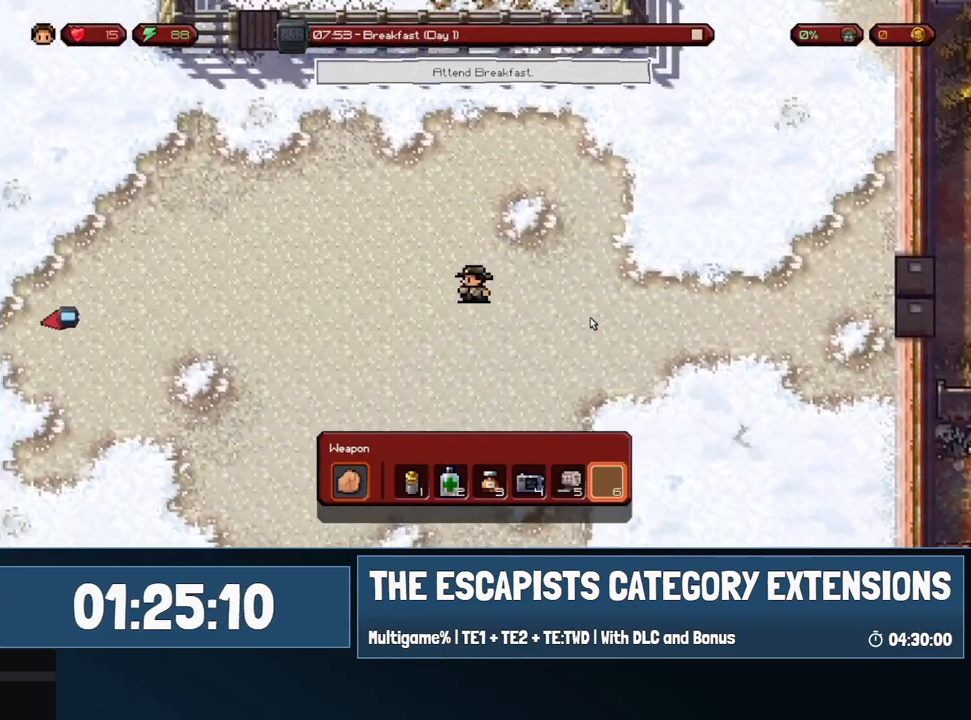
{"keys": ["a", "s"], "mouse": [], "events": []}
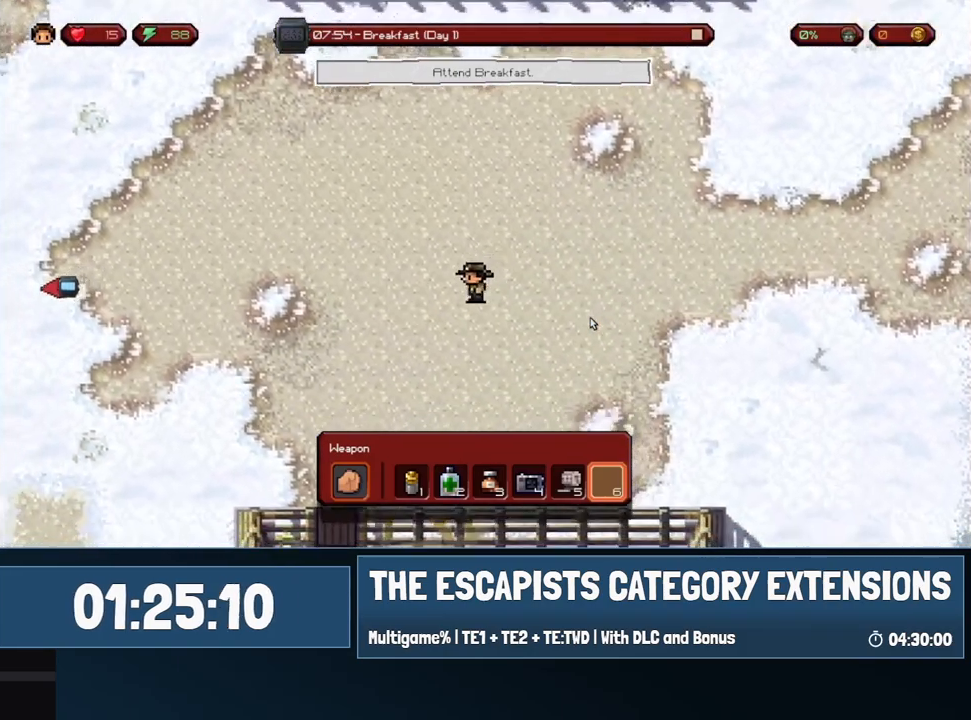
{"keys": ["a"], "mouse": [], "events": [[200, "s", "up"]]}
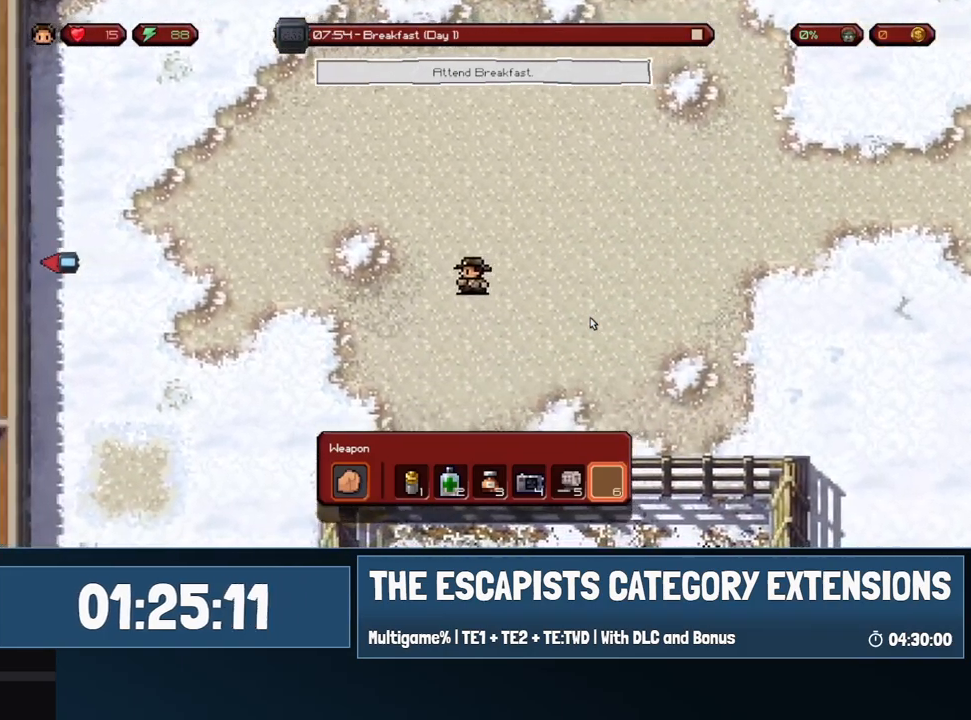
{"keys": ["a", "s"], "mouse": [], "events": [[167, "s", "down"]]}
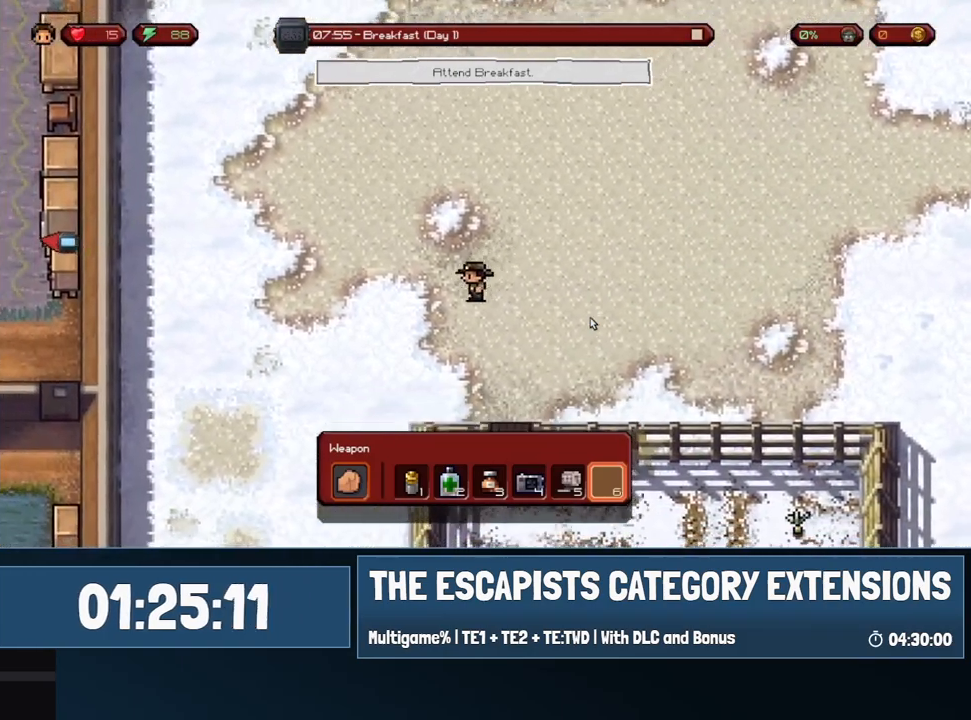
{"keys": ["a", "s"], "mouse": [], "events": []}
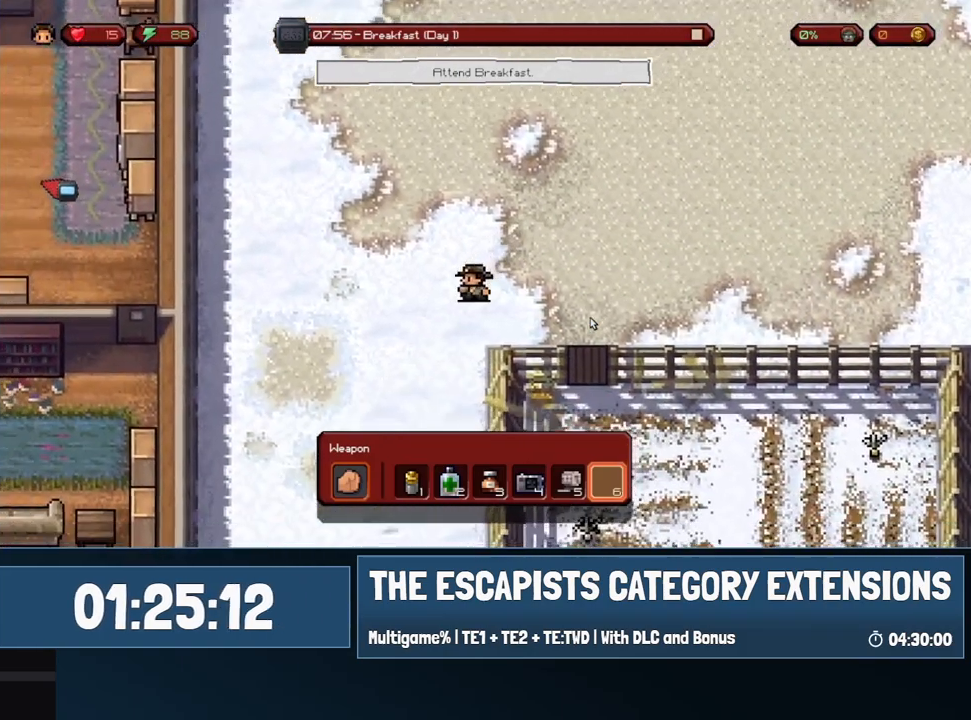
{"keys": ["a", "s"], "mouse": [], "events": [[250, "a", "up"], [383, "a", "down"]]}
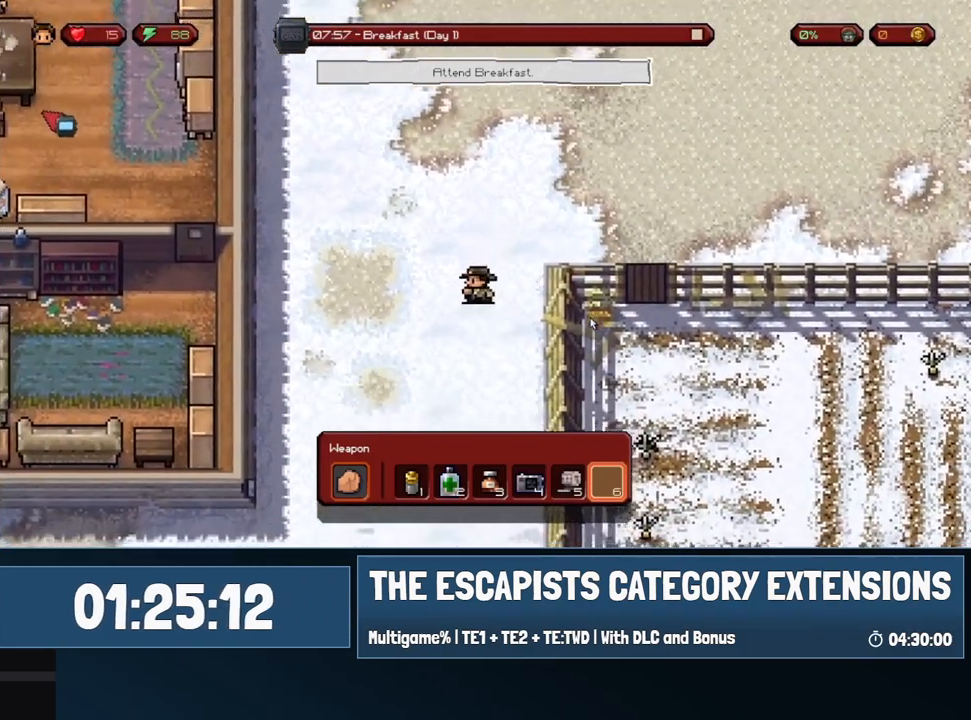
{"keys": ["a", "s"], "mouse": [], "events": []}
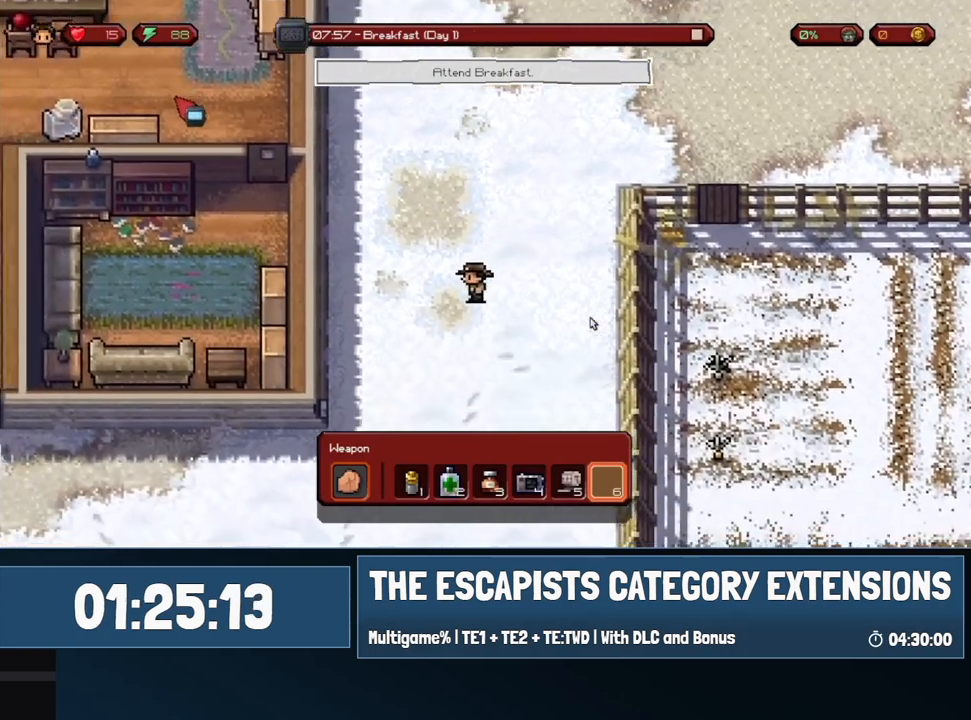
{"keys": ["a", "s"], "mouse": [], "events": []}
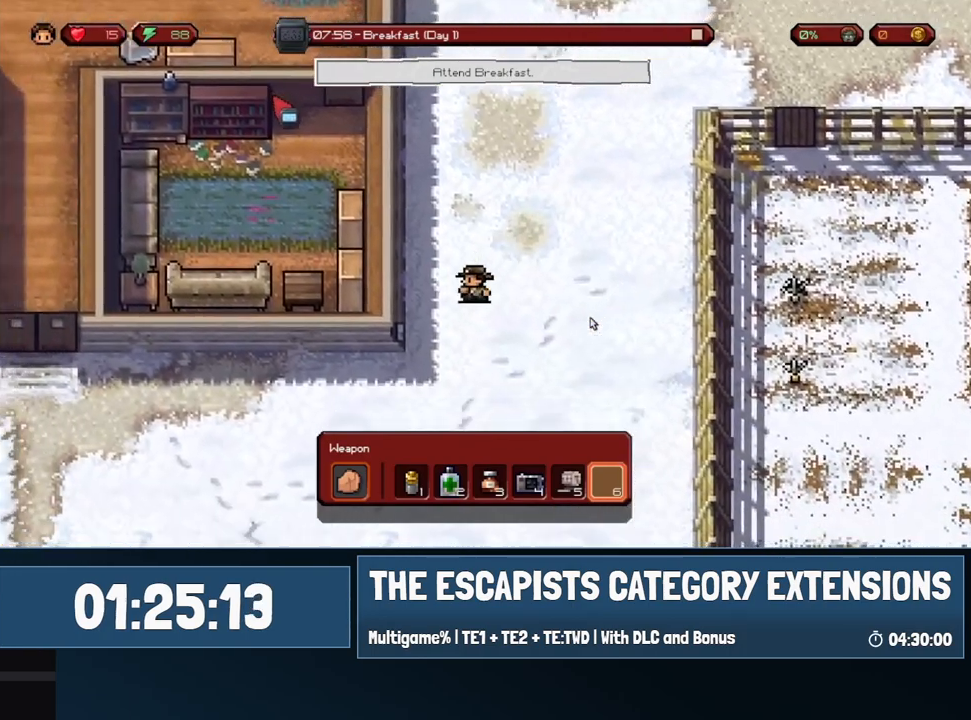
{"keys": ["a"], "mouse": [], "events": [[483, "s", "up"]]}
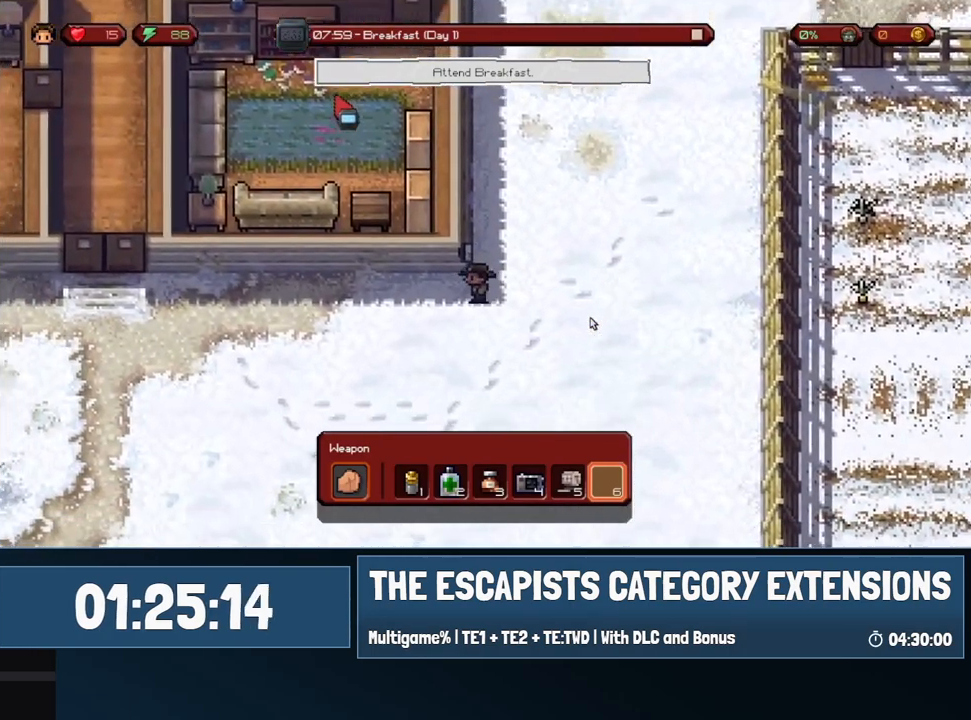
{"keys": ["a"], "mouse": [], "events": []}
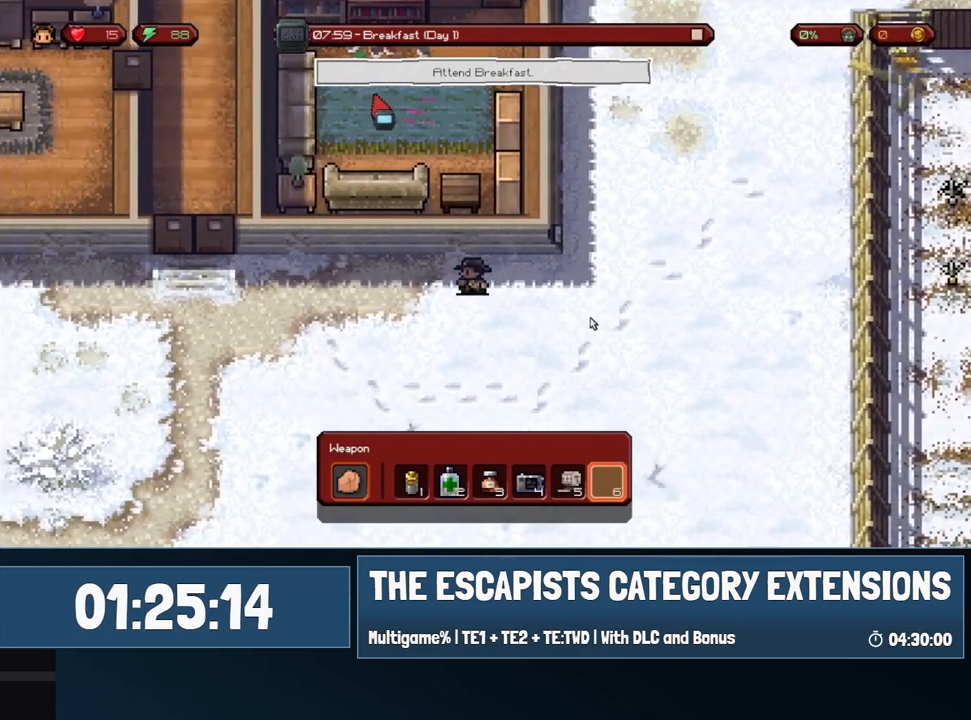
{"keys": ["a"], "mouse": [], "events": []}
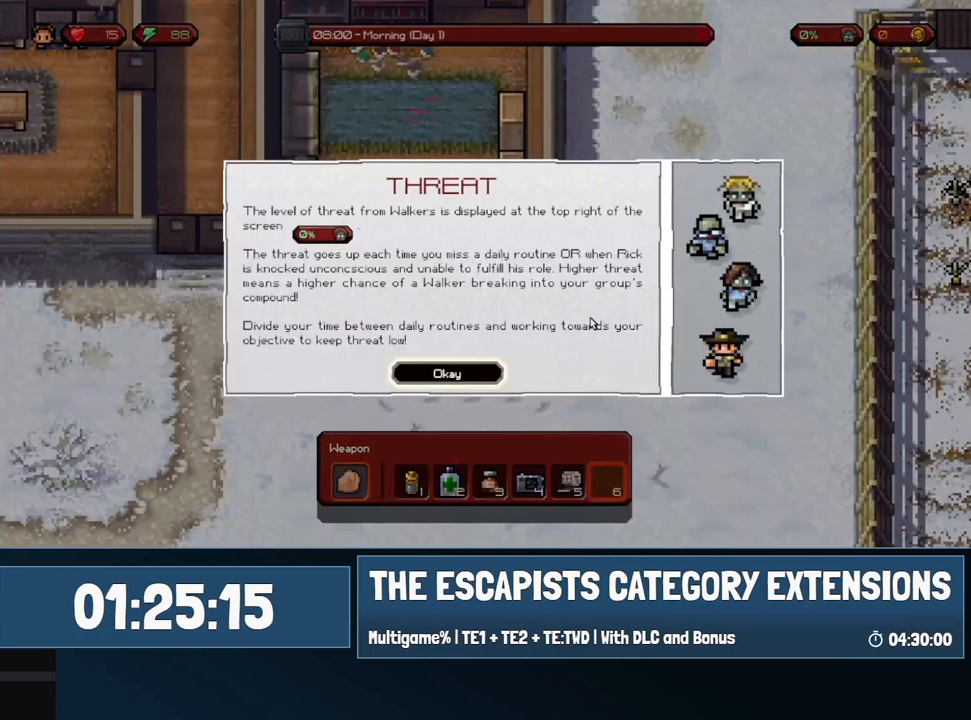
{"keys": ["a"], "mouse": [], "events": []}
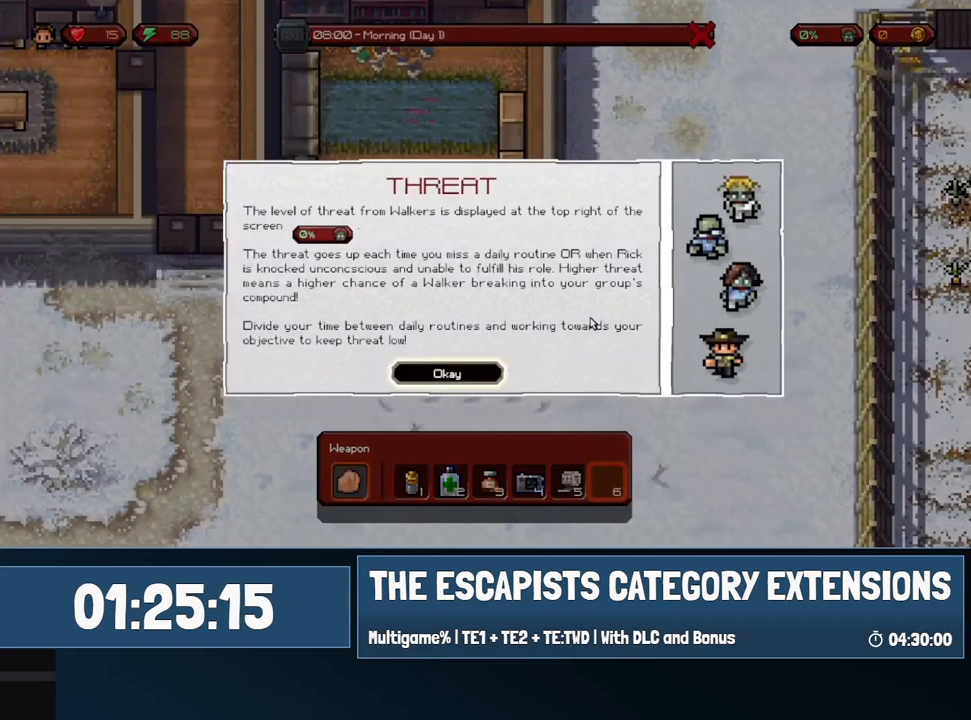
{"keys": ["a"], "mouse": [], "events": []}
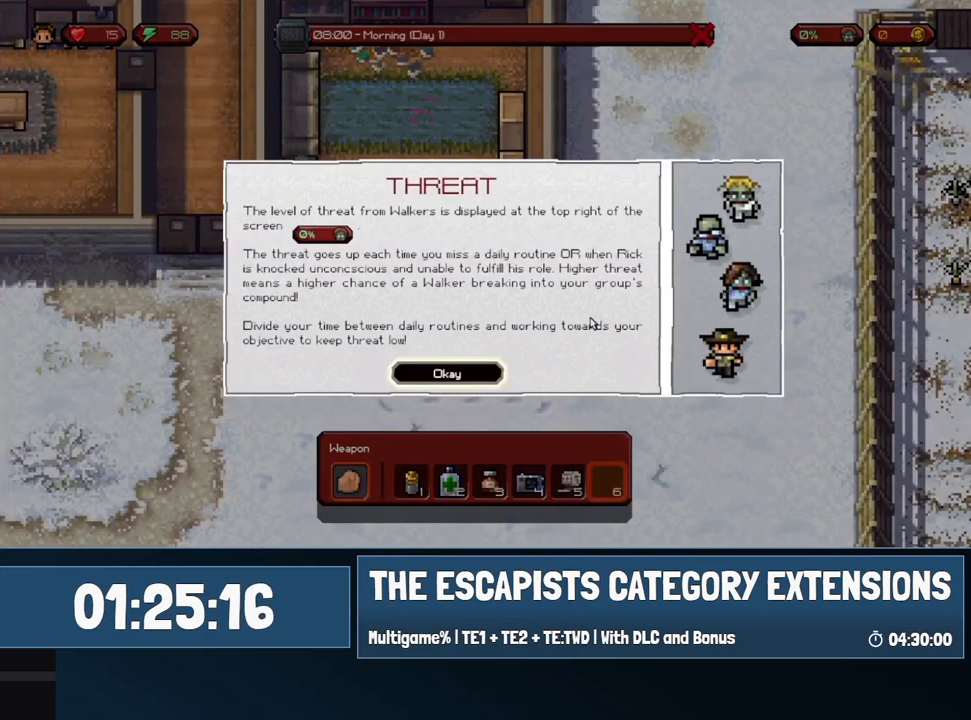
{"keys": [], "mouse": [], "events": [[183, "a", "up"], [233, "mouse_left", "down"], [317, "mouse_left", "up"]]}
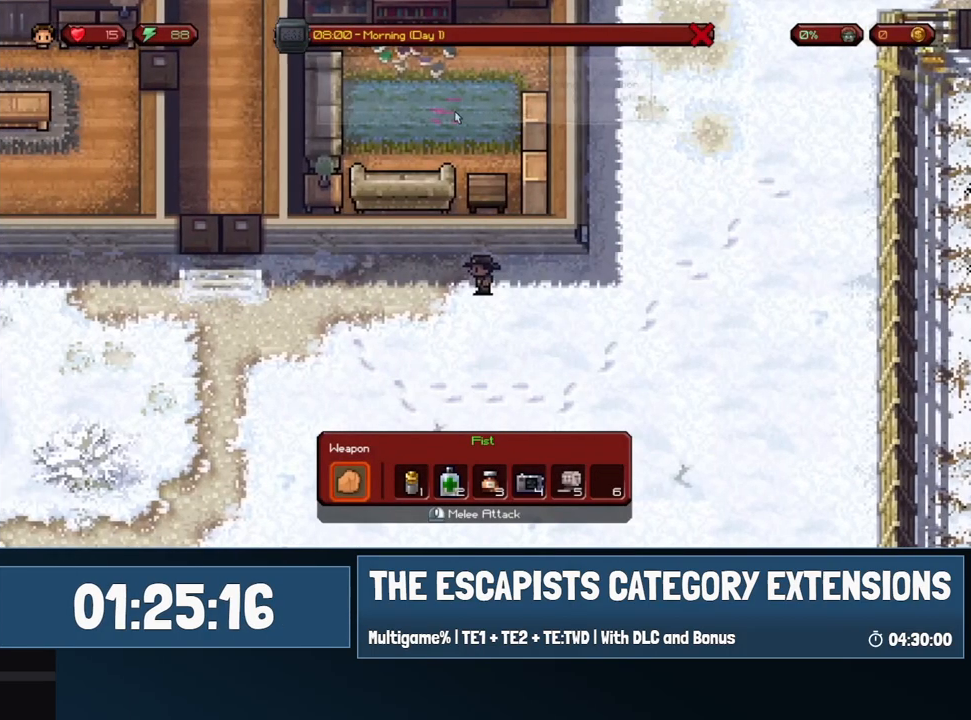
{"keys": ["a"], "mouse": [], "events": [[150, "a", "down"]]}
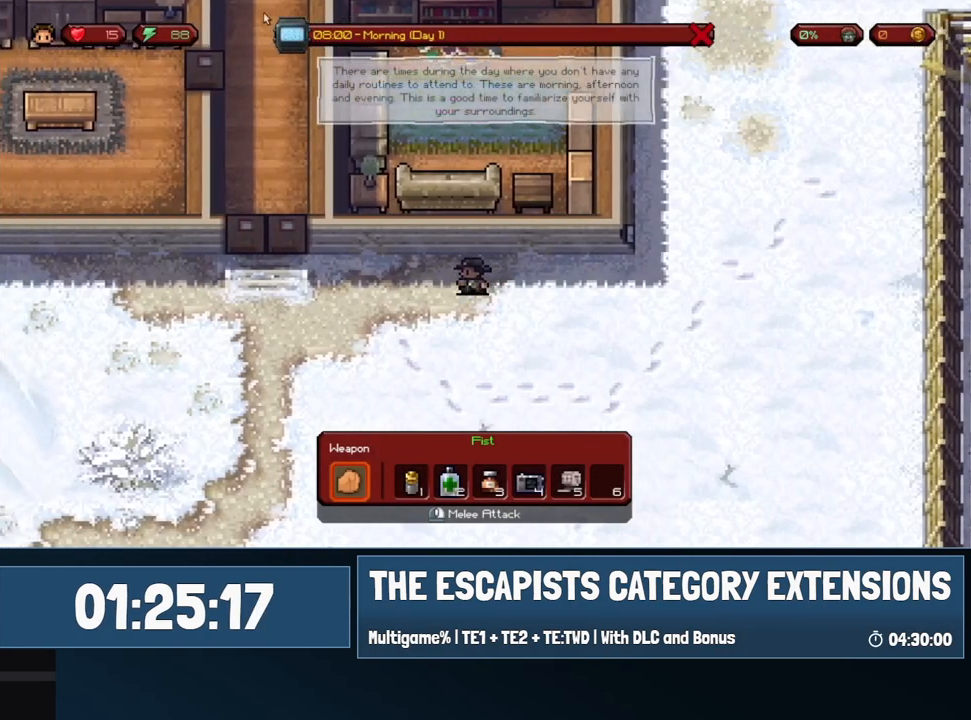
{"keys": ["a"], "mouse": [], "events": []}
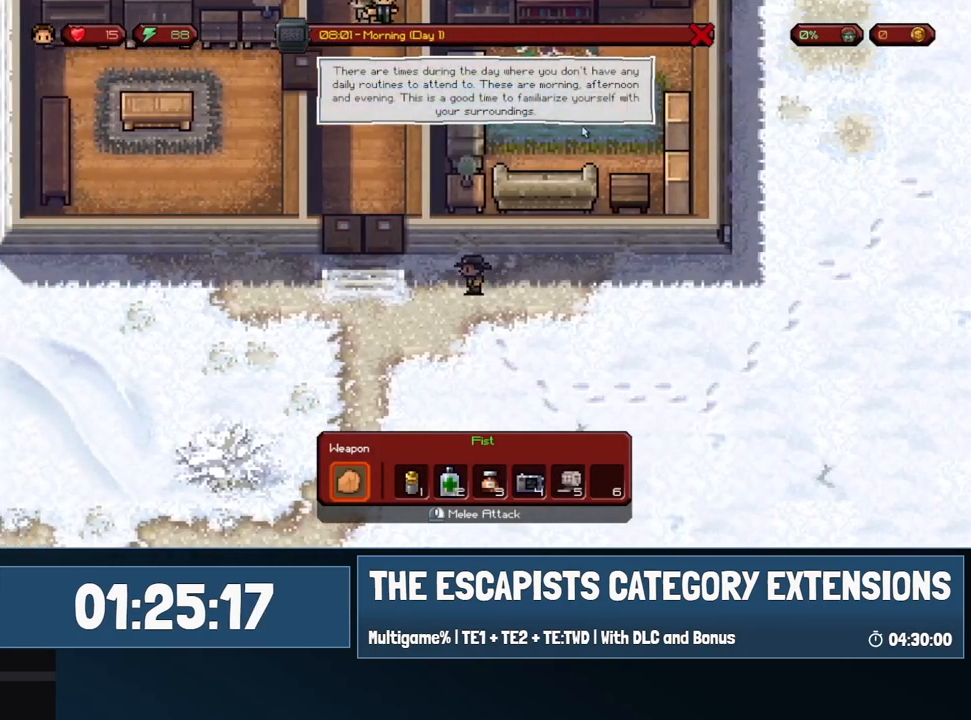
{"keys": ["a", "w"], "mouse": [], "events": [[133, "w", "down"]]}
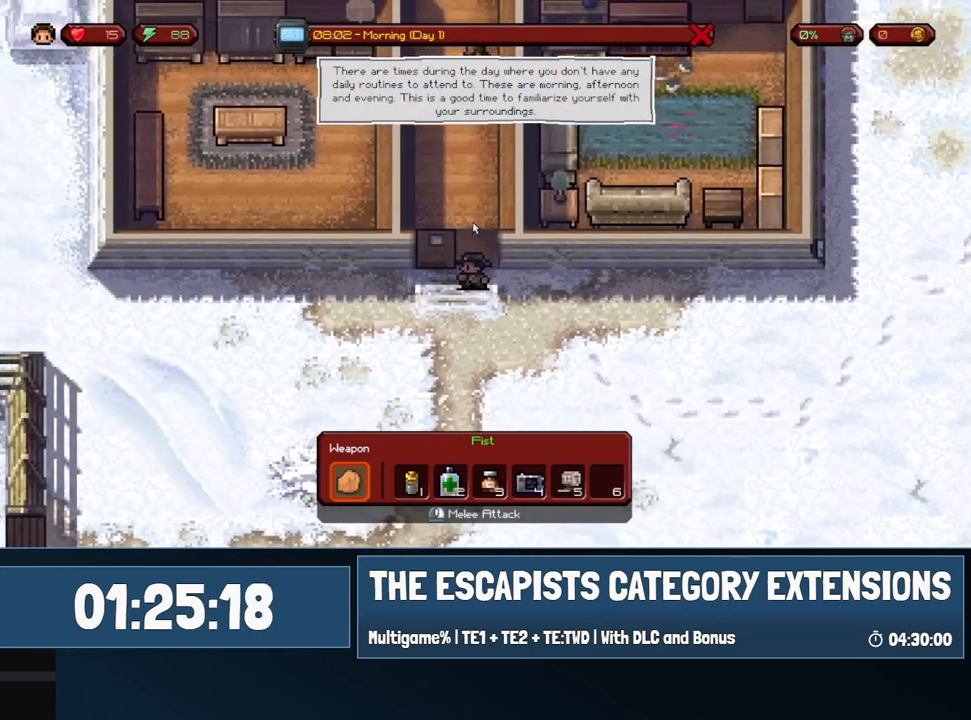
{"keys": ["w"], "mouse": [], "events": [[100, "a", "up"]]}
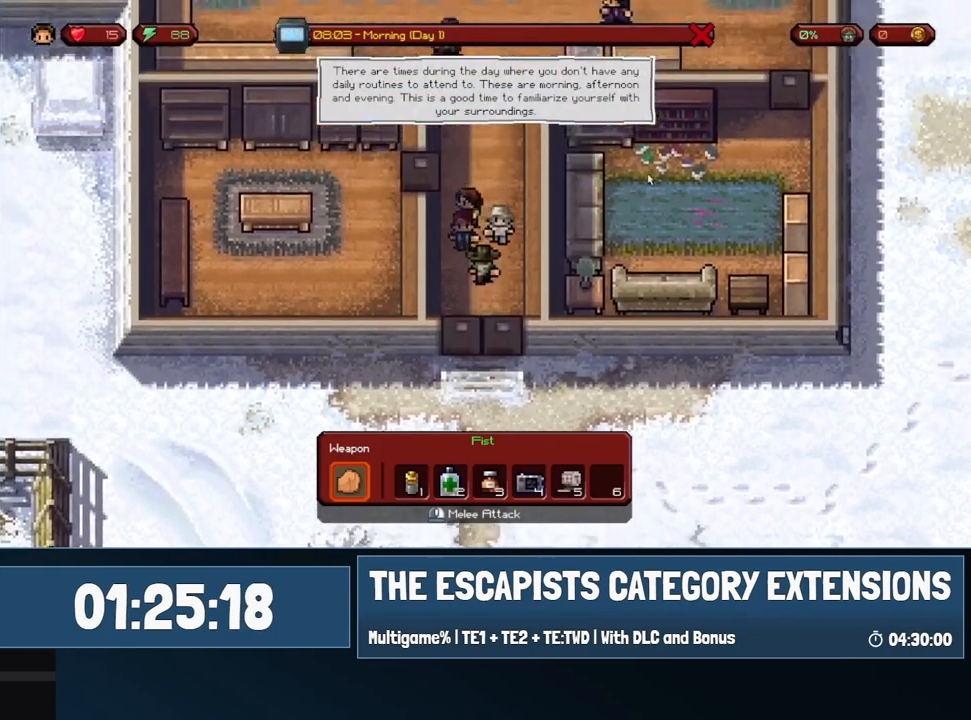
{"keys": ["w"], "mouse": [], "events": []}
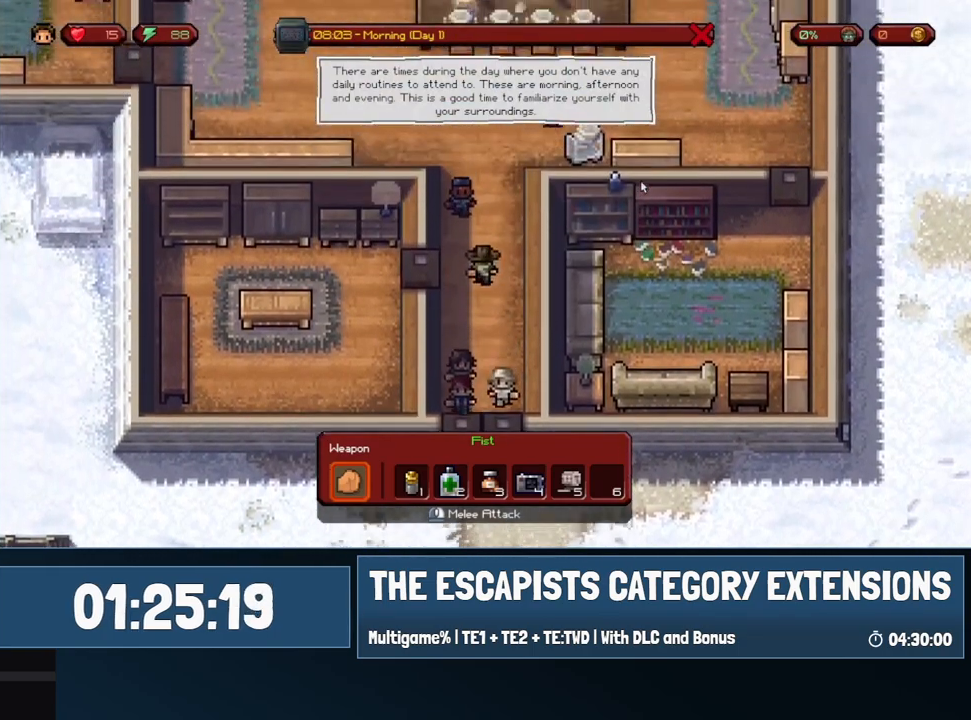
{"keys": ["d", "w"], "mouse": [], "events": [[183, "d", "down"]]}
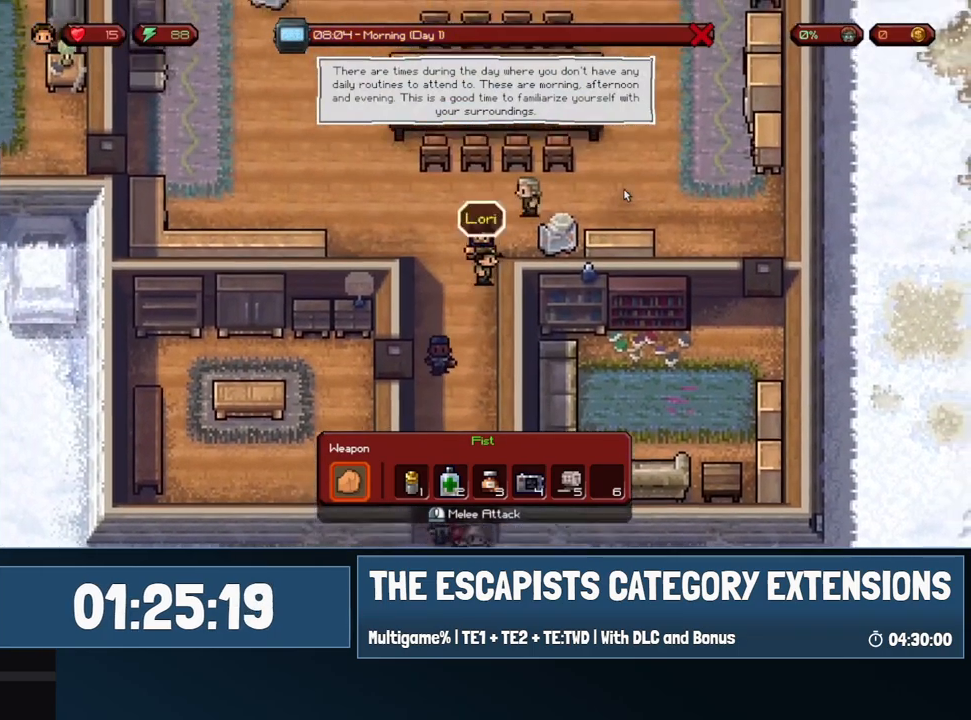
{"keys": ["d"], "mouse": [], "events": [[483, "w", "up"]]}
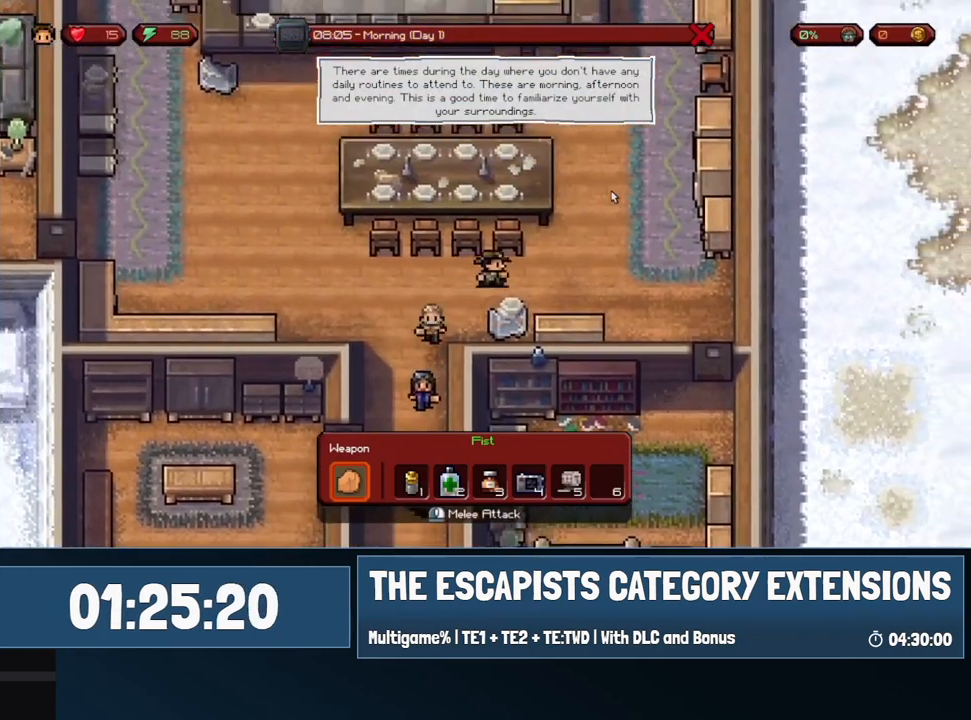
{"keys": ["d"], "mouse": [], "events": []}
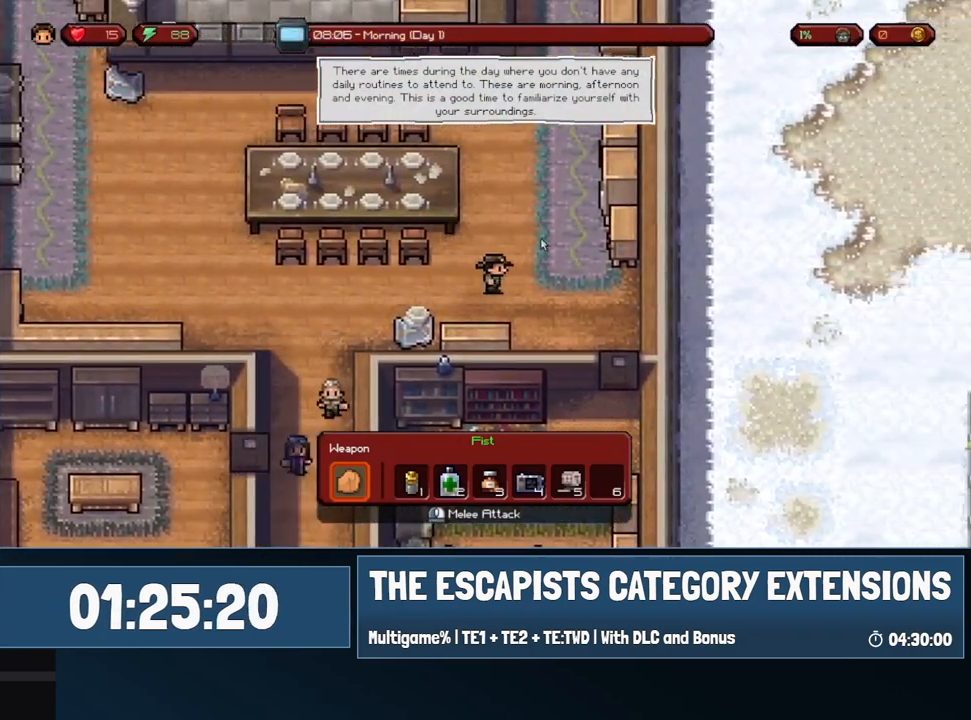
{"keys": ["d", "s"], "mouse": [], "events": [[83, "s", "down"]]}
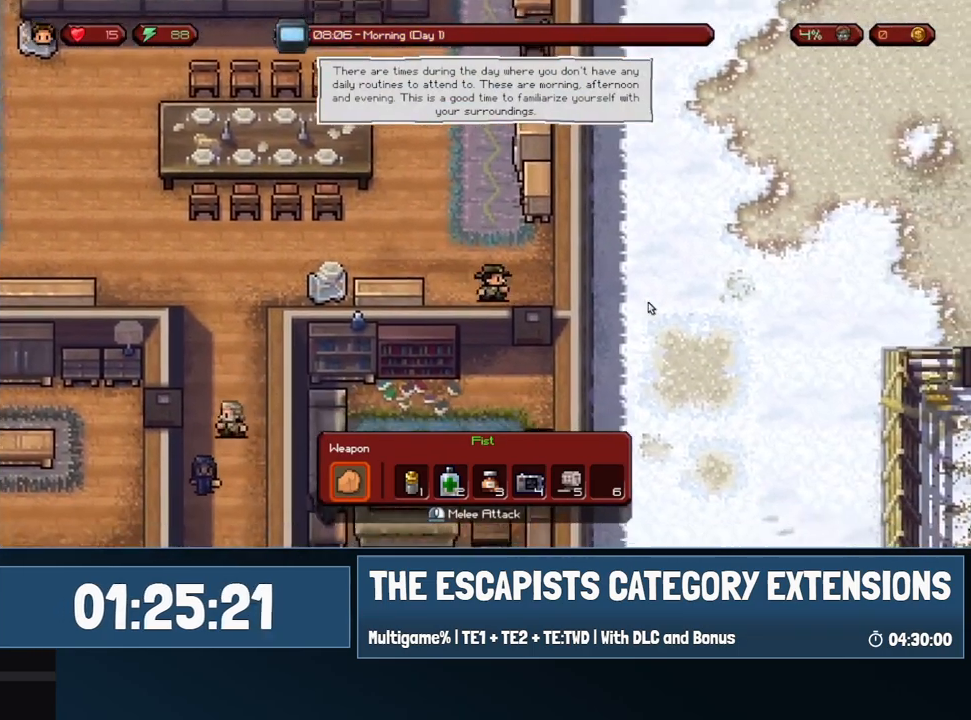
{"keys": ["a", "s"], "mouse": [], "events": [[250, "a", "down"], [283, "d", "up"]]}